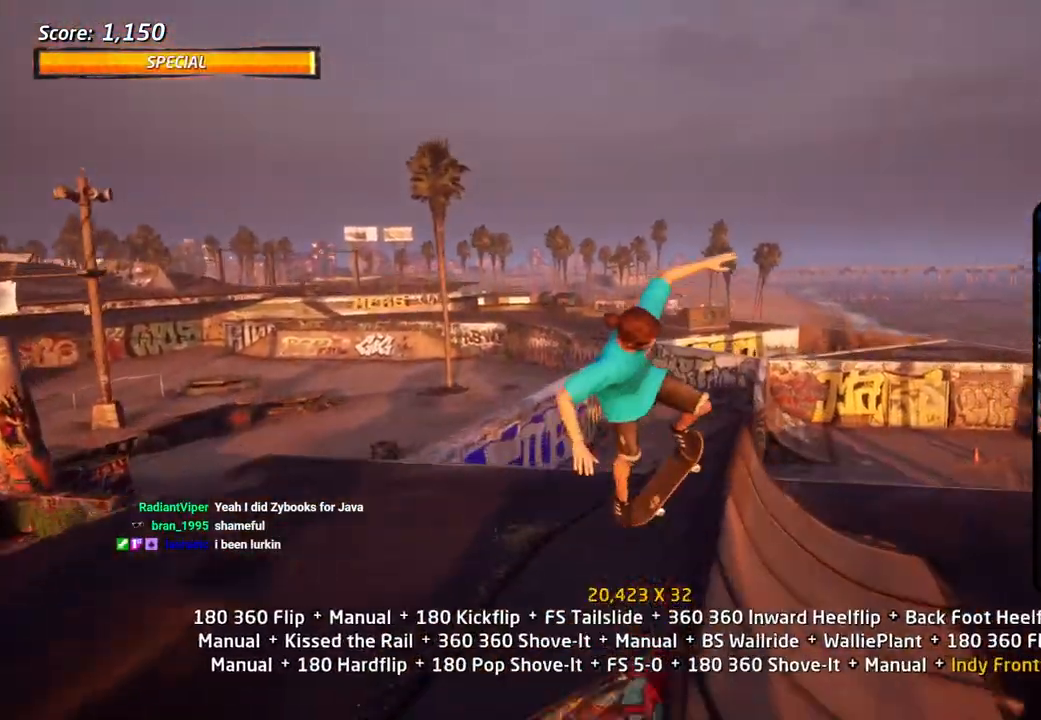
Gameplay with a controller (PlayStation layout); each line is a JSON object with the inputs held at the frame after it. "events" lists button and stick changes between this image and that frame as [ms after this image, input, new state], when the widget could be followed in between.
{"buttons": ["CIRCLE", "R1"], "left_stick": "center", "right_stick": "center", "events": [[250, "DPAD_UP", "up"]]}
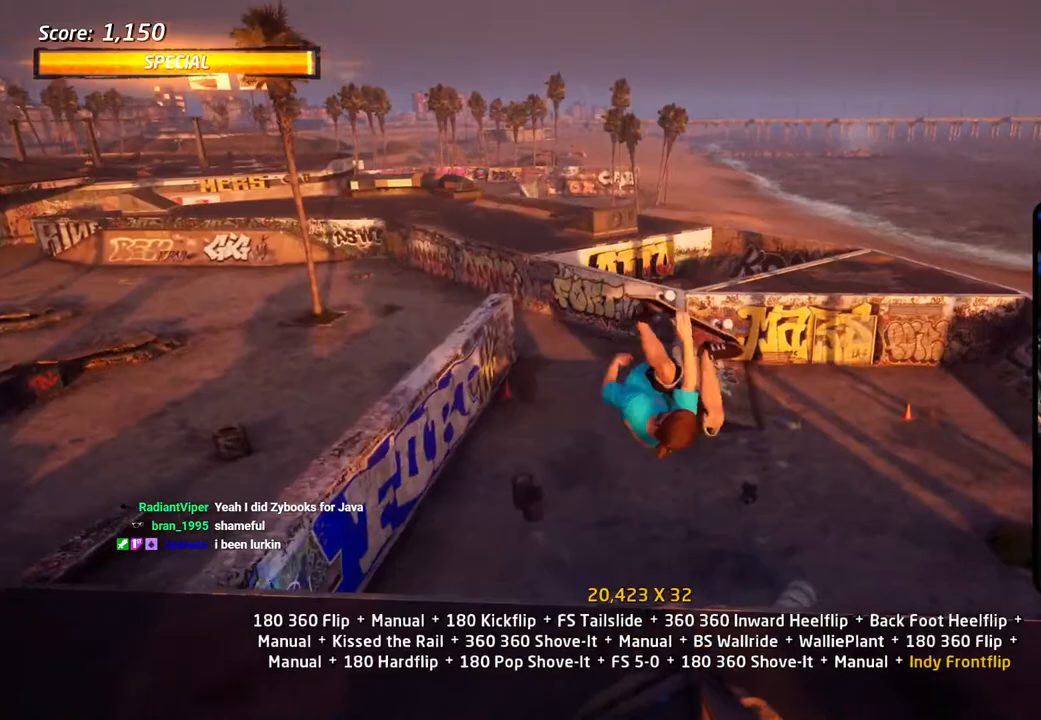
{"buttons": ["CROSS", "DPAD_DOWN", "DPAD_RIGHT"], "left_stick": "center", "right_stick": "center", "events": [[50, "CIRCLE", "up"], [50, "DPAD_UP", "down"], [150, "DPAD_UP", "up"], [250, "DPAD_DOWN", "down"], [267, "R1", "up"], [300, "DPAD_RIGHT", "down"], [333, "DPAD_DOWN", "up"], [367, "DPAD_RIGHT", "up"], [367, "DPAD_UP", "down"], [400, "DPAD_UP", "up"], [433, "DPAD_DOWN", "down"], [450, "CROSS", "down"], [450, "DPAD_RIGHT", "down"]]}
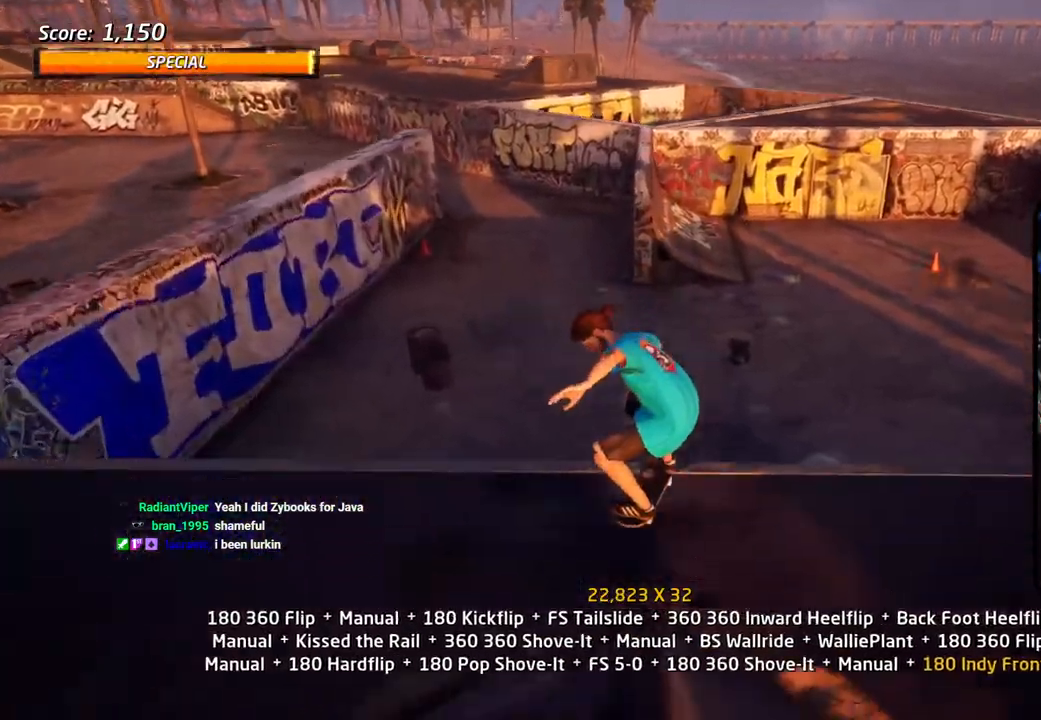
{"buttons": ["L1", "DPAD_LEFT"], "left_stick": "center", "right_stick": "center"}
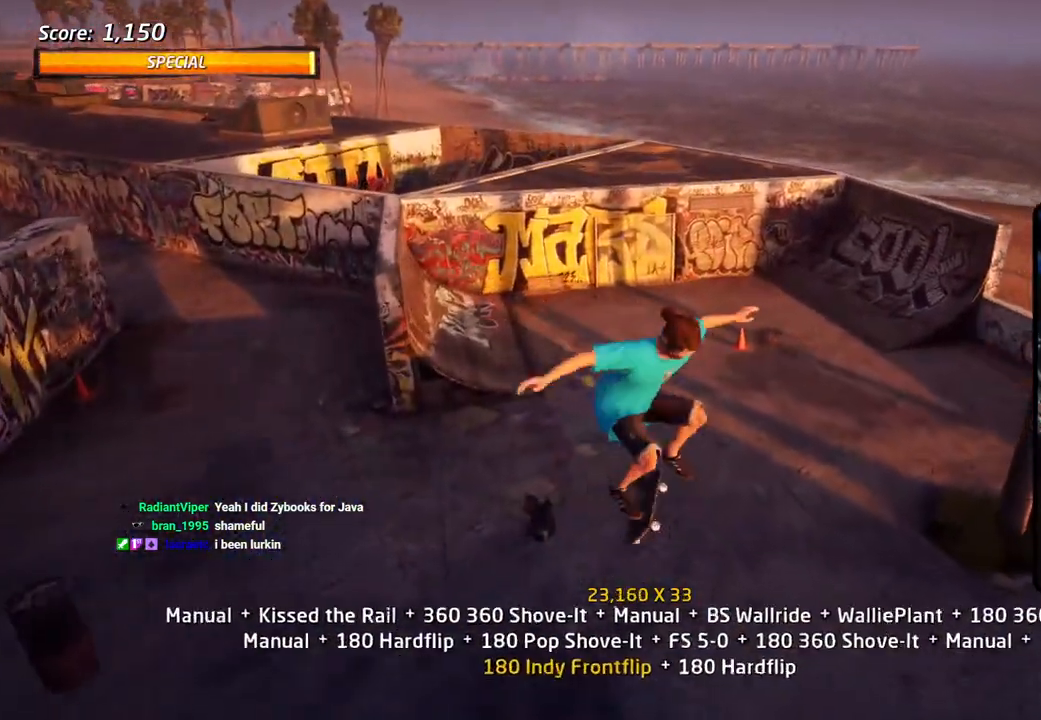
{"buttons": ["CROSS", "DPAD_UP"], "left_stick": "center", "right_stick": "center", "events": [[33, "SQUARE", "down"], [150, "DPAD_LEFT", "up"], [183, "SQUARE", "up"], [217, "CROSS", "down"], [250, "DPAD_UP", "down"], [317, "DPAD_UP", "up"], [367, "L1", "up"], [400, "DPAD_DOWN", "down"], [483, "DPAD_DOWN", "up"], [500, "DPAD_UP", "down"]]}
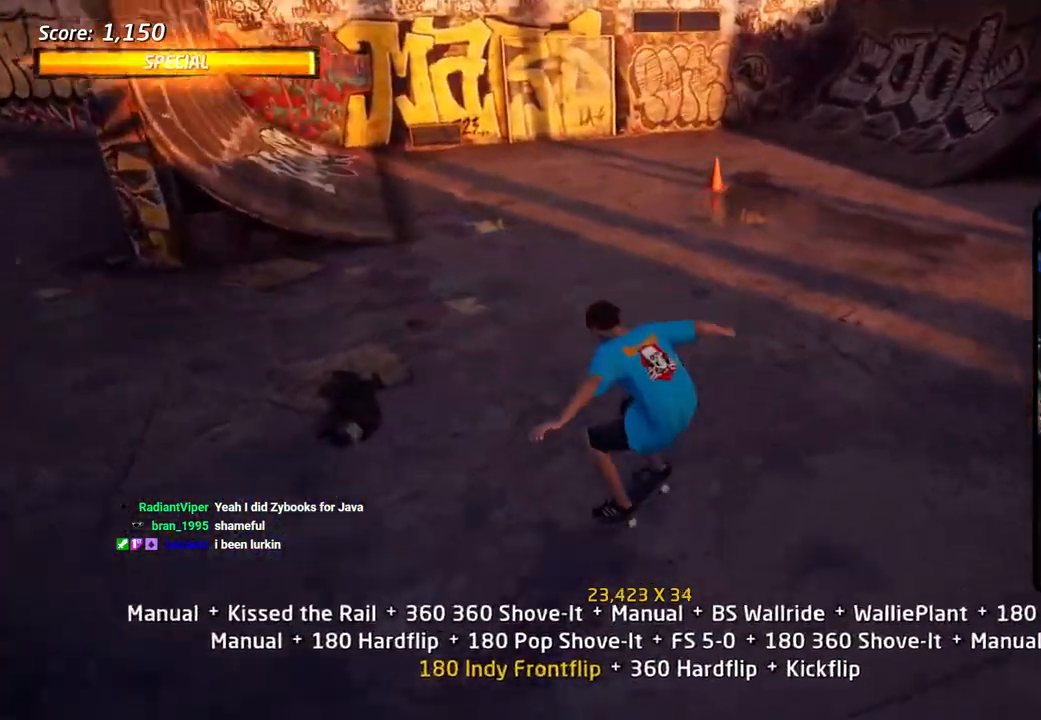
{"buttons": ["CROSS", "DPAD_DOWN", "DPAD_LEFT"], "left_stick": "center", "right_stick": "center", "events": [[67, "DPAD_LEFT", "down"], [167, "DPAD_DOWN", "down"], [167, "DPAD_UP", "up"]]}
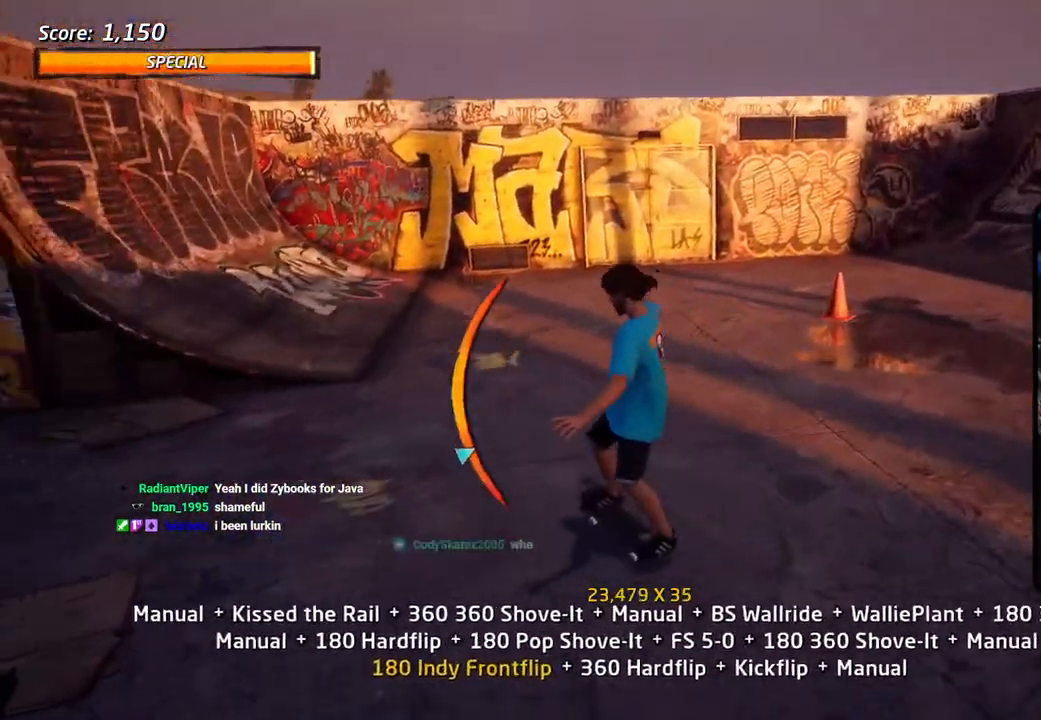
{"buttons": ["CROSS", "DPAD_RIGHT"], "left_stick": "center", "right_stick": "center", "events": [[317, "DPAD_LEFT", "up"], [333, "DPAD_RIGHT", "down"], [417, "DPAD_DOWN", "up"]]}
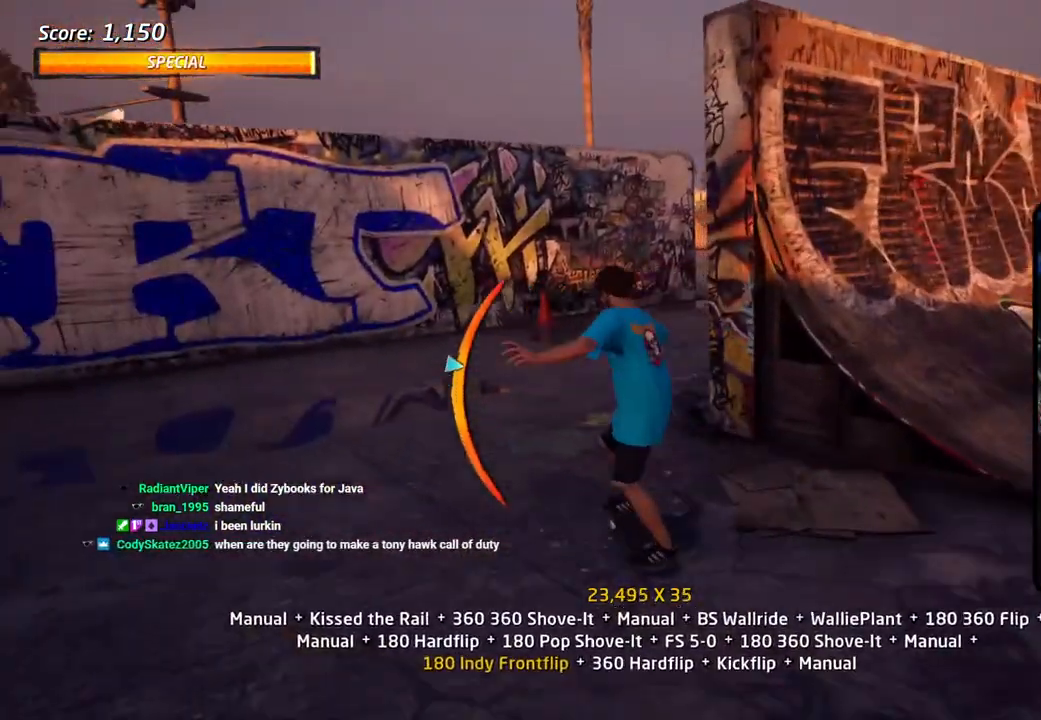
{"buttons": ["CROSS", "DPAD_RIGHT"], "left_stick": "center", "right_stick": "center", "events": [[50, "DPAD_RIGHT", "up"], [133, "DPAD_DOWN", "down"], [133, "DPAD_RIGHT", "down"], [283, "DPAD_DOWN", "up"]]}